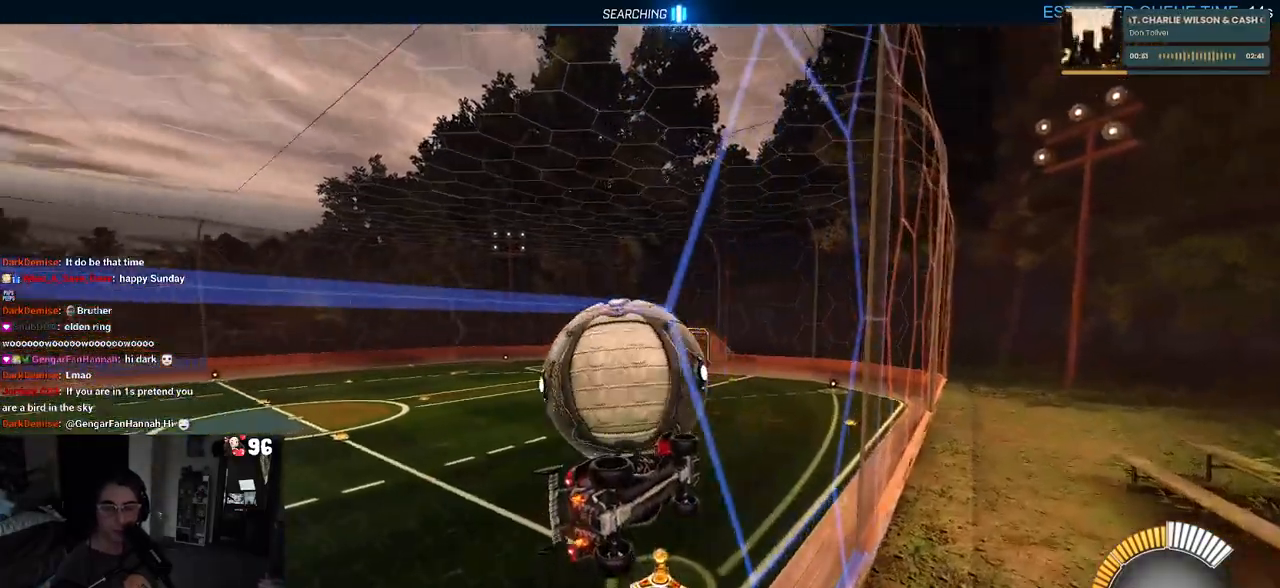
Gameplay with a controller (PlayStation layout); each line is a JSON object with the inputs held at the frame after it. "events" lists button and stick changes between this image and that frame as [ms after this image, input, new state], when the widget could be followed in between.
{"buttons": ["L1", "R2"], "left_stick": "down-right", "right_stick": "center", "events": [[183, "CROSS", "down"], [183, "left_stick", "down-right"], [217, "L1", "down"], [300, "CROSS", "up"]]}
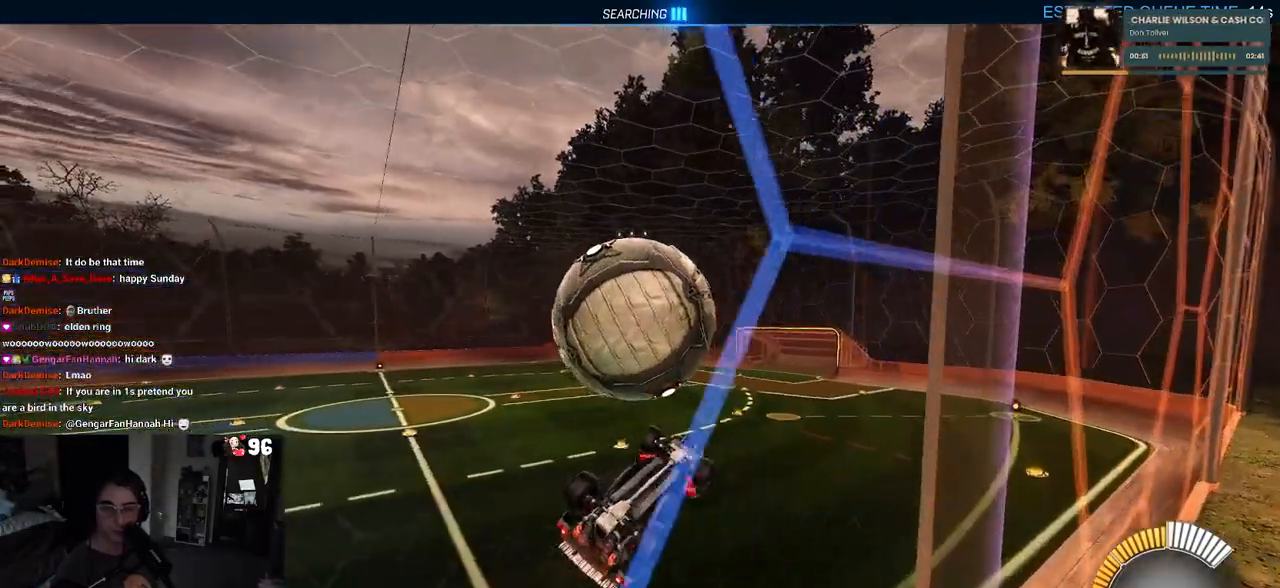
{"buttons": ["R2"], "left_stick": "center", "right_stick": "center", "events": [[100, "left_stick", "up-right"], [200, "left_stick", "left"], [450, "left_stick", "center"], [483, "L1", "up"]]}
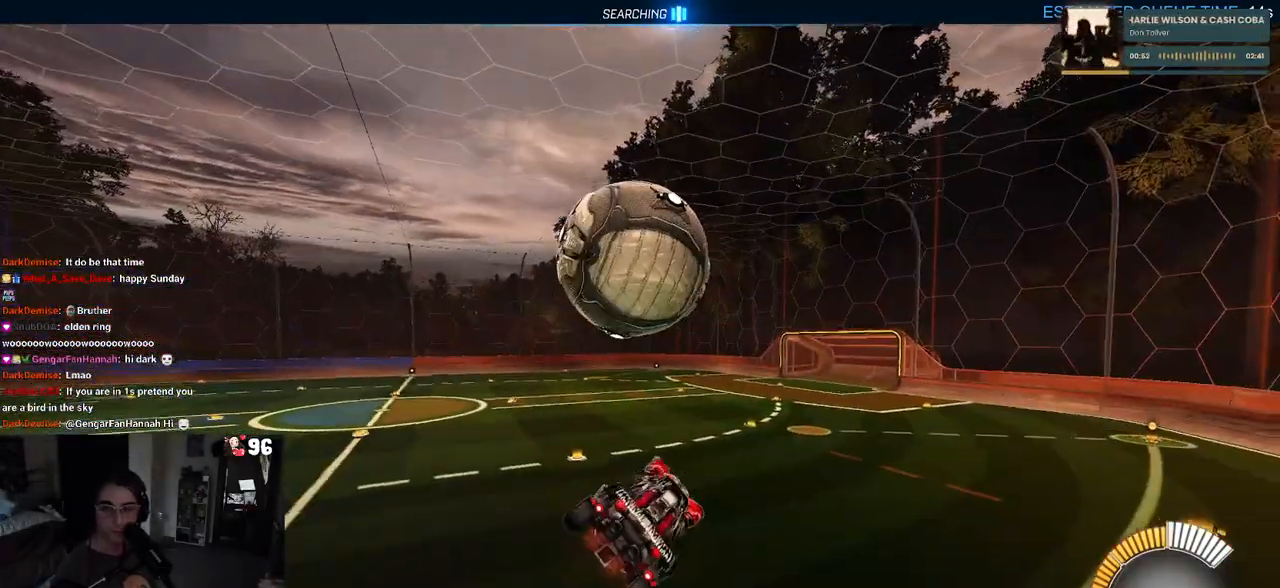
{"buttons": ["R2"], "left_stick": "center", "right_stick": "center", "events": [[83, "left_stick", "up-right"], [217, "left_stick", "center"]]}
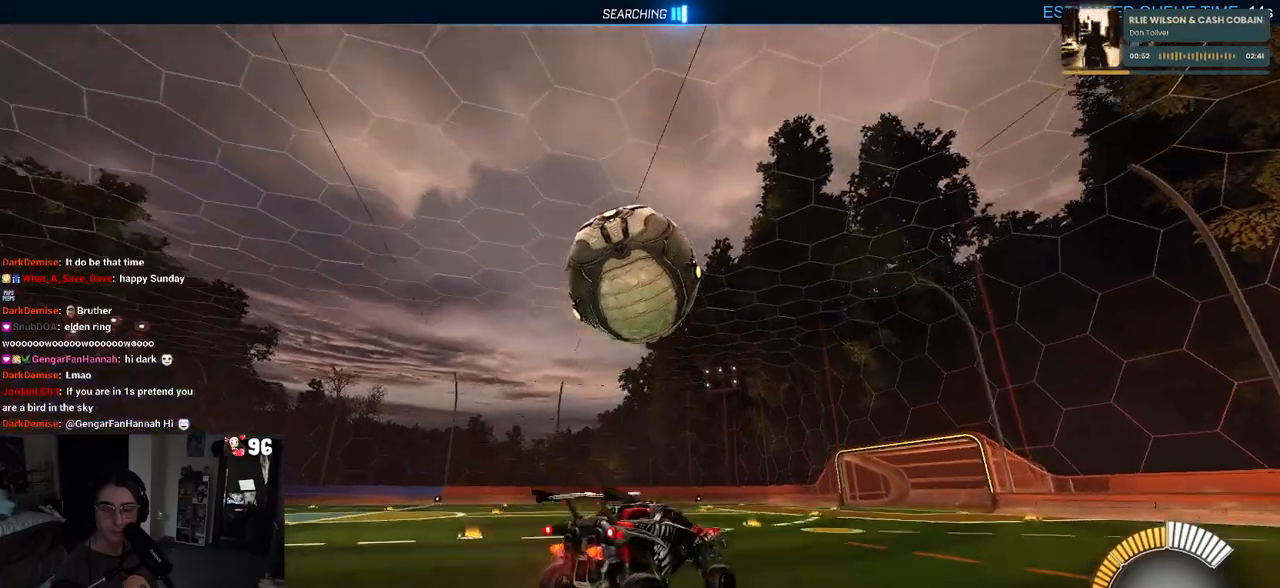
{"buttons": ["R2"], "left_stick": "center", "right_stick": "center", "events": []}
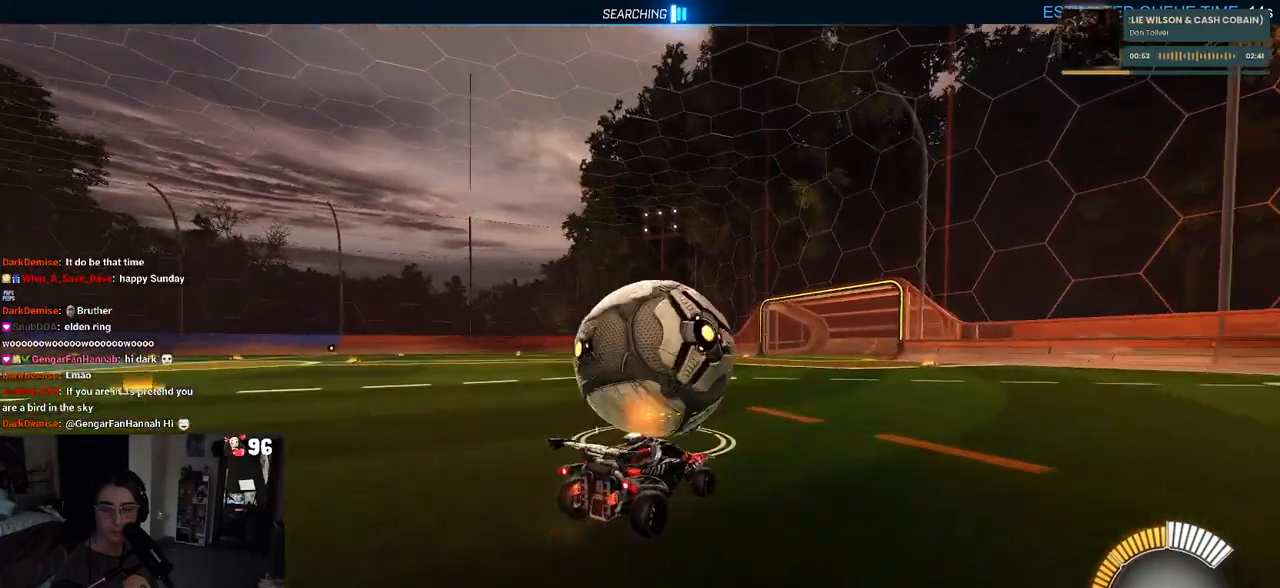
{"buttons": ["R2"], "left_stick": "center", "right_stick": "center", "events": []}
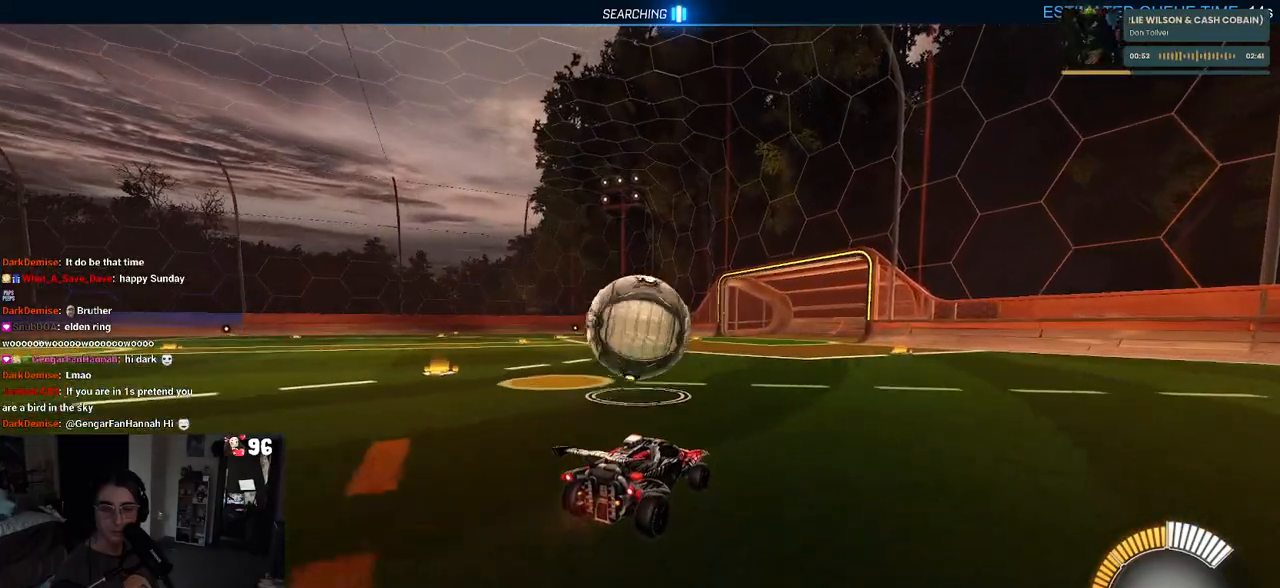
{"buttons": ["R2"], "left_stick": "left", "right_stick": "center", "events": [[83, "left_stick", "down-right"], [300, "left_stick", "center"], [450, "left_stick", "left"]]}
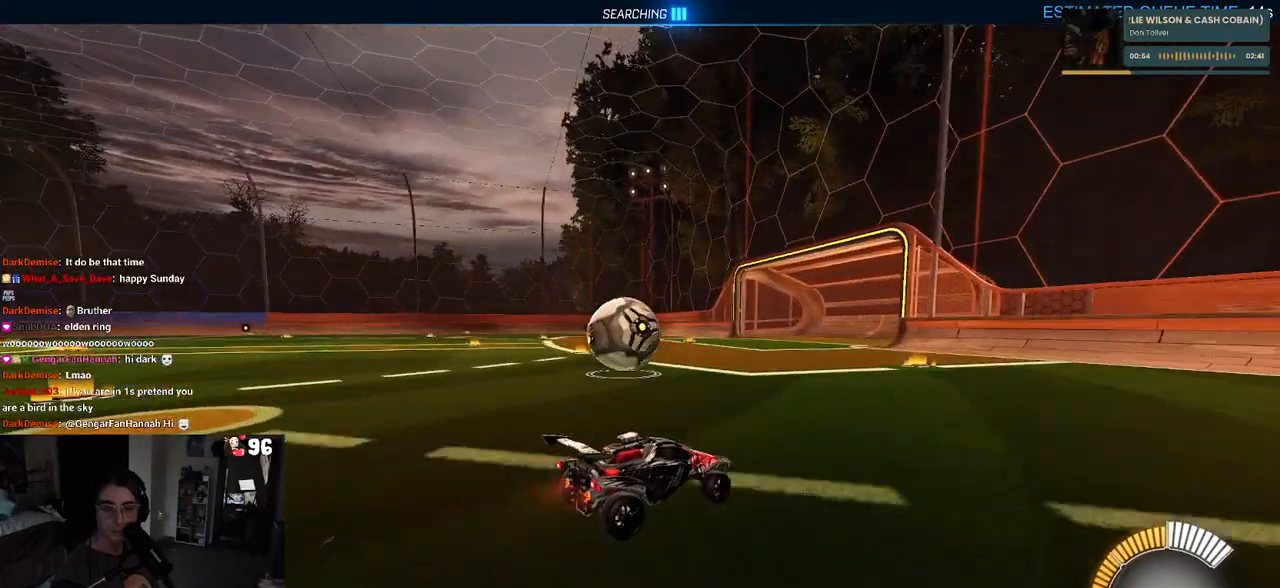
{"buttons": ["R2"], "left_stick": "center", "right_stick": "center", "events": [[100, "left_stick", "center"], [283, "left_stick", "down-right"], [500, "left_stick", "center"]]}
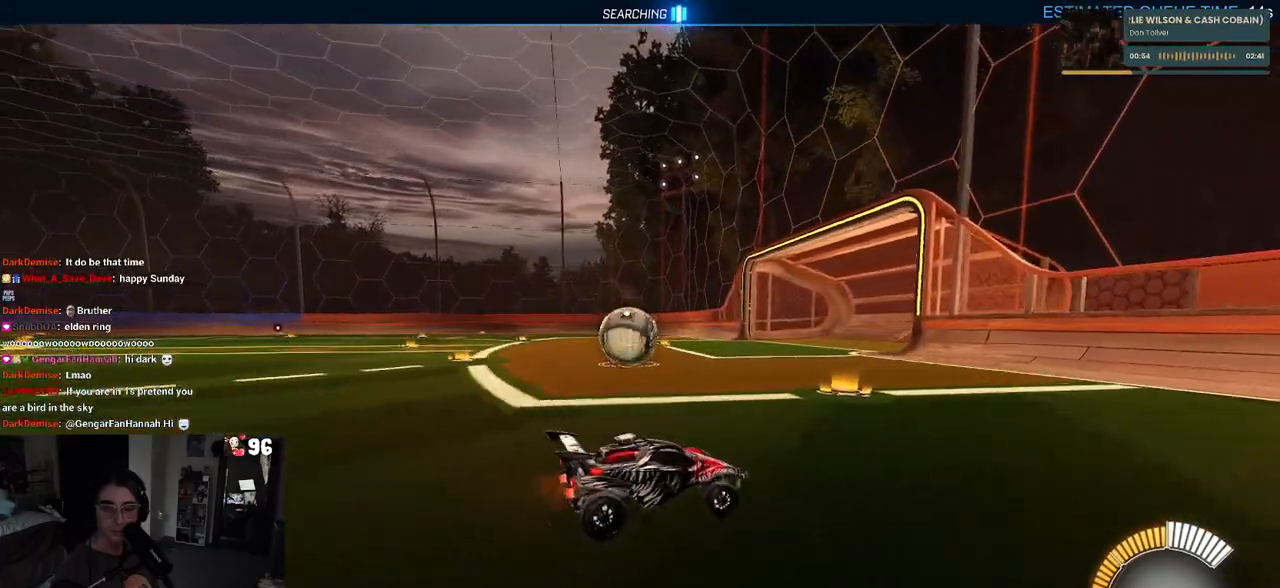
{"buttons": ["R2"], "left_stick": "center", "right_stick": "center", "events": [[150, "left_stick", "left"], [417, "left_stick", "center"]]}
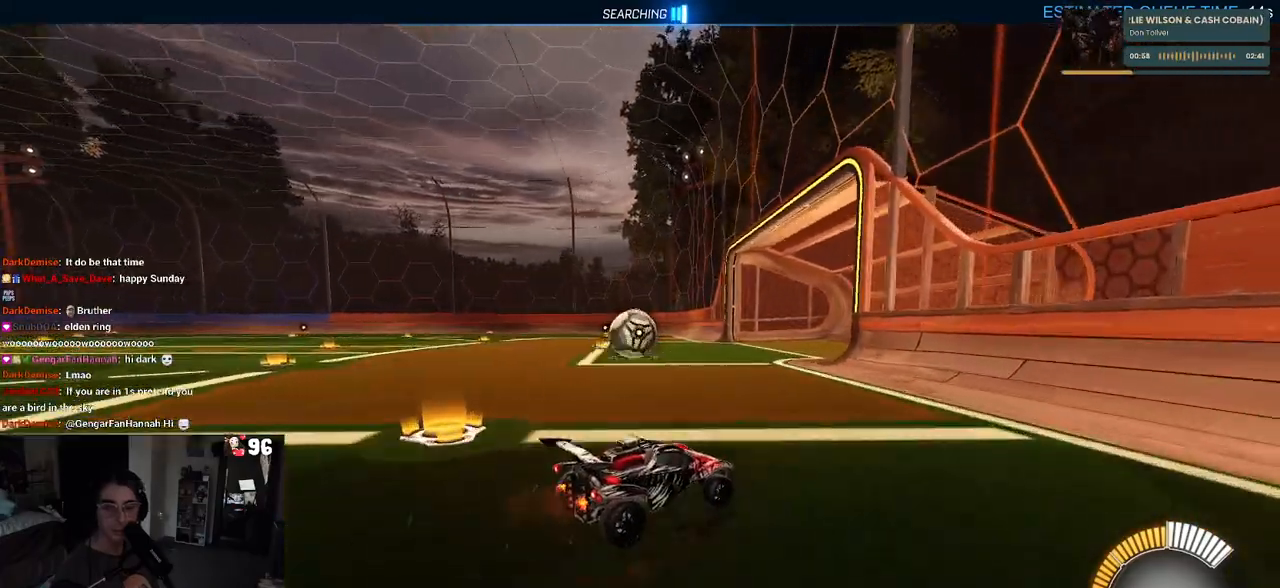
{"buttons": ["R2"], "left_stick": "left", "right_stick": "center", "events": [[300, "left_stick", "left"]]}
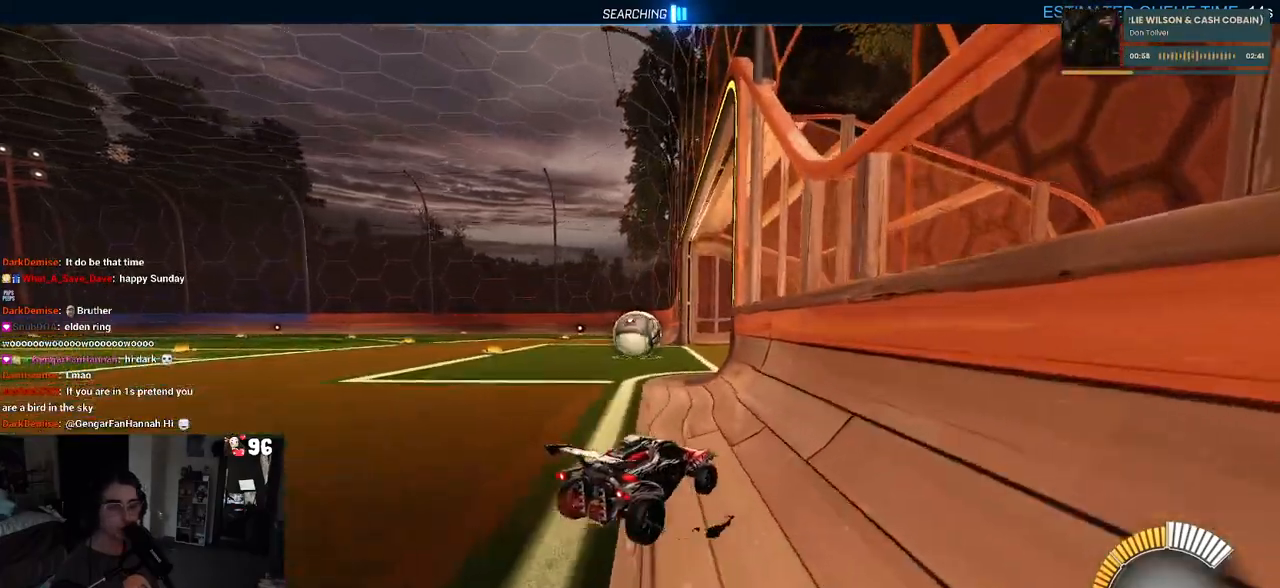
{"buttons": ["R1", "R2"], "left_stick": "left", "right_stick": "center", "events": [[67, "left_stick", "center"], [117, "R1", "down"], [133, "R3", "down"], [217, "R3", "up"], [367, "left_stick", "left"]]}
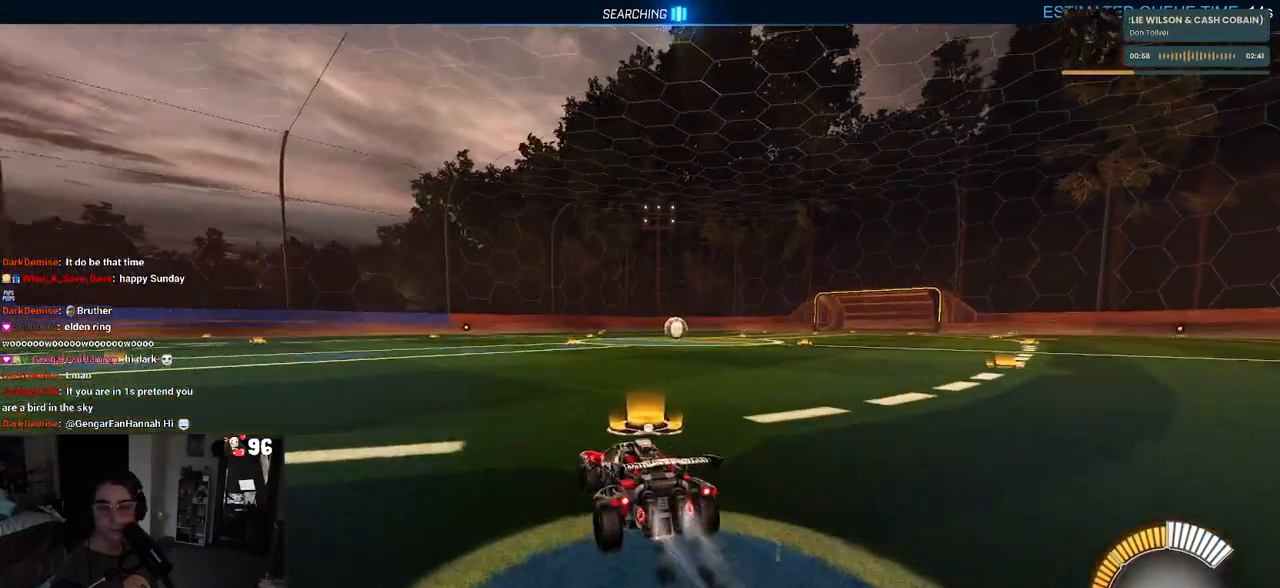
{"buttons": ["CROSS", "R2"], "left_stick": "center", "right_stick": "center", "events": [[17, "TRIANGLE", "down"], [100, "left_stick", "center"], [133, "TRIANGLE", "up"], [200, "R1", "up"], [317, "DPAD_UP", "down"], [383, "DPAD_UP", "up"], [483, "CROSS", "down"]]}
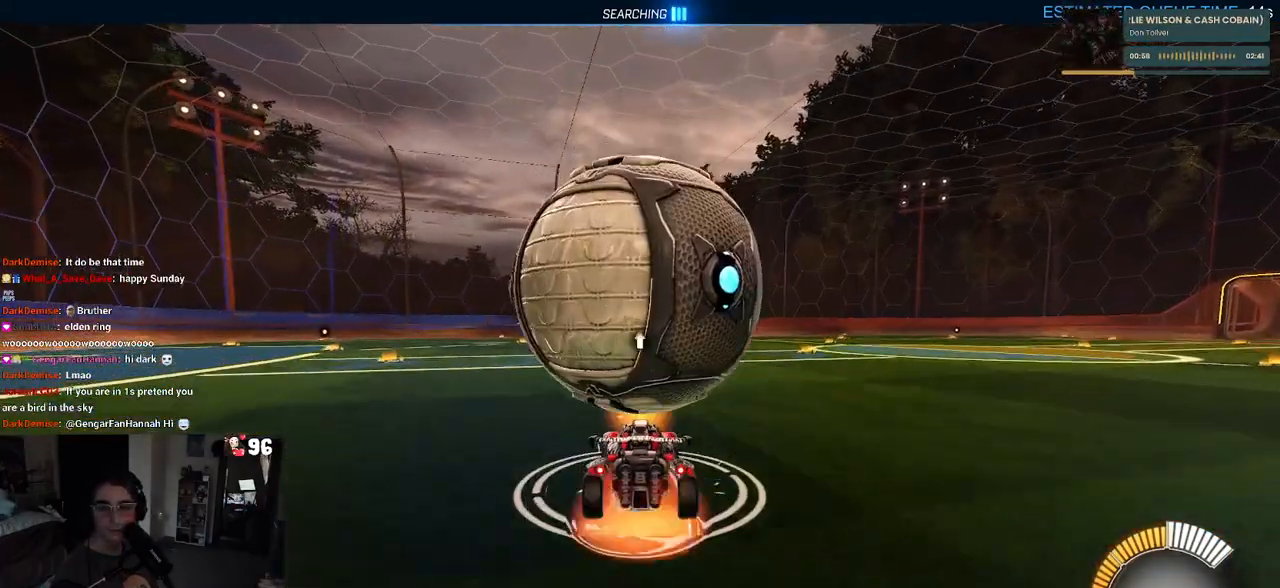
{"buttons": ["SQUARE", "R2"], "left_stick": "left", "right_stick": "center", "events": [[83, "CROSS", "up"], [417, "left_stick", "left"], [467, "SQUARE", "down"]]}
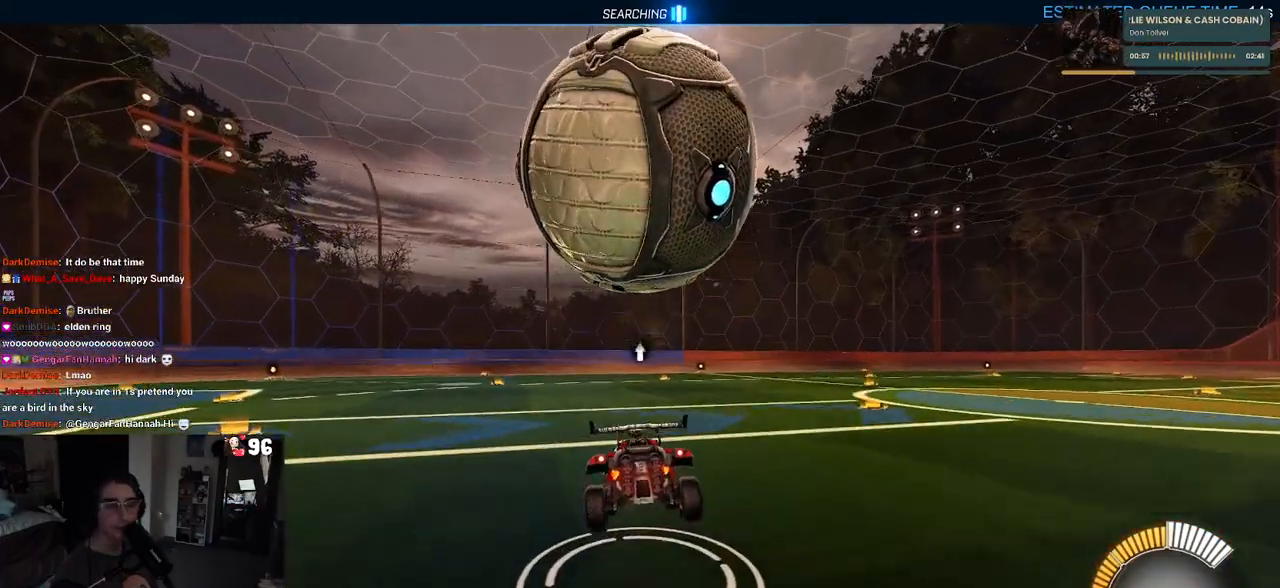
{"buttons": ["R2"], "left_stick": "center", "right_stick": "center", "events": [[100, "left_stick", "center"], [367, "SQUARE", "up"]]}
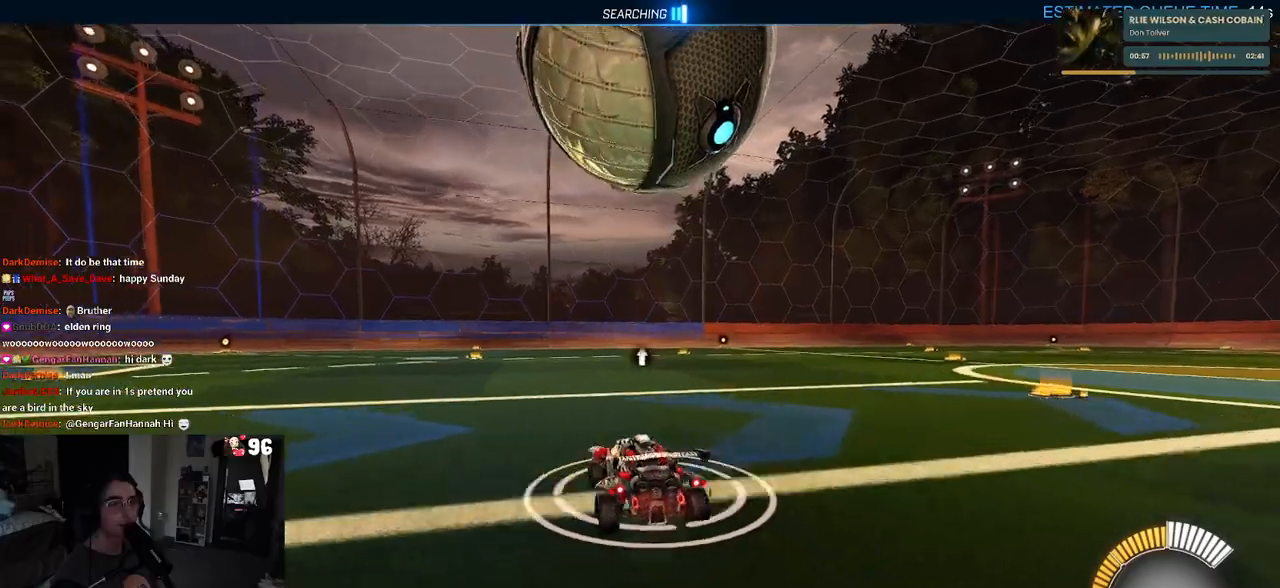
{"buttons": ["R2"], "left_stick": "center", "right_stick": "center", "events": [[150, "left_stick", "down-right"], [283, "R2", "up"], [450, "left_stick", "center"], [500, "R2", "down"]]}
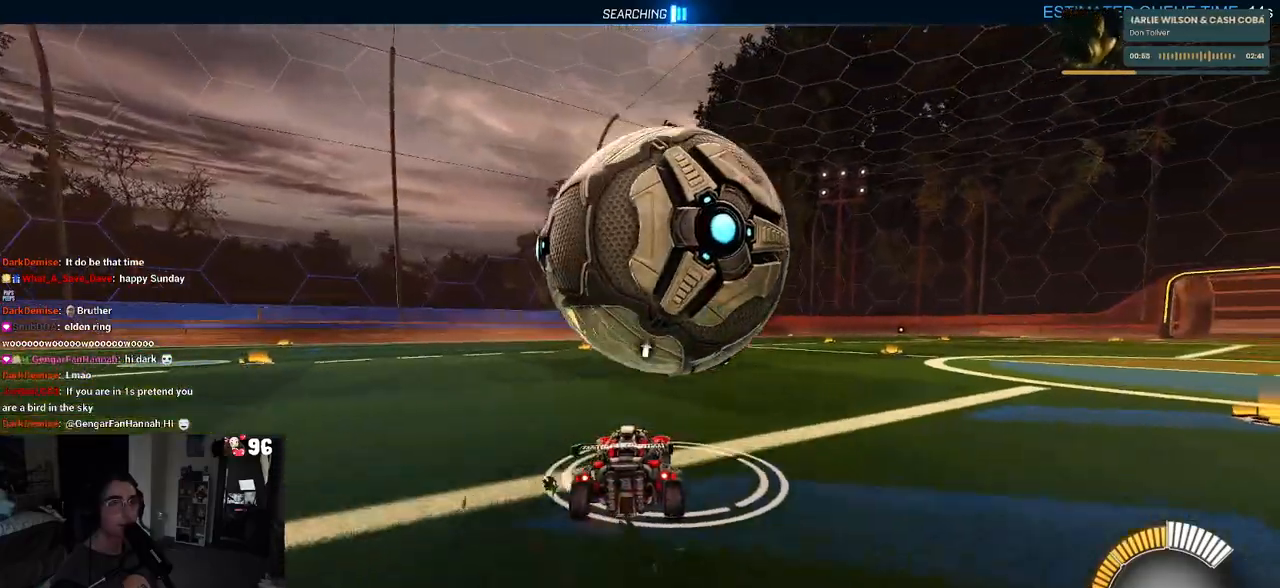
{"buttons": ["R2"], "left_stick": "left", "right_stick": "center", "events": [[467, "left_stick", "left"]]}
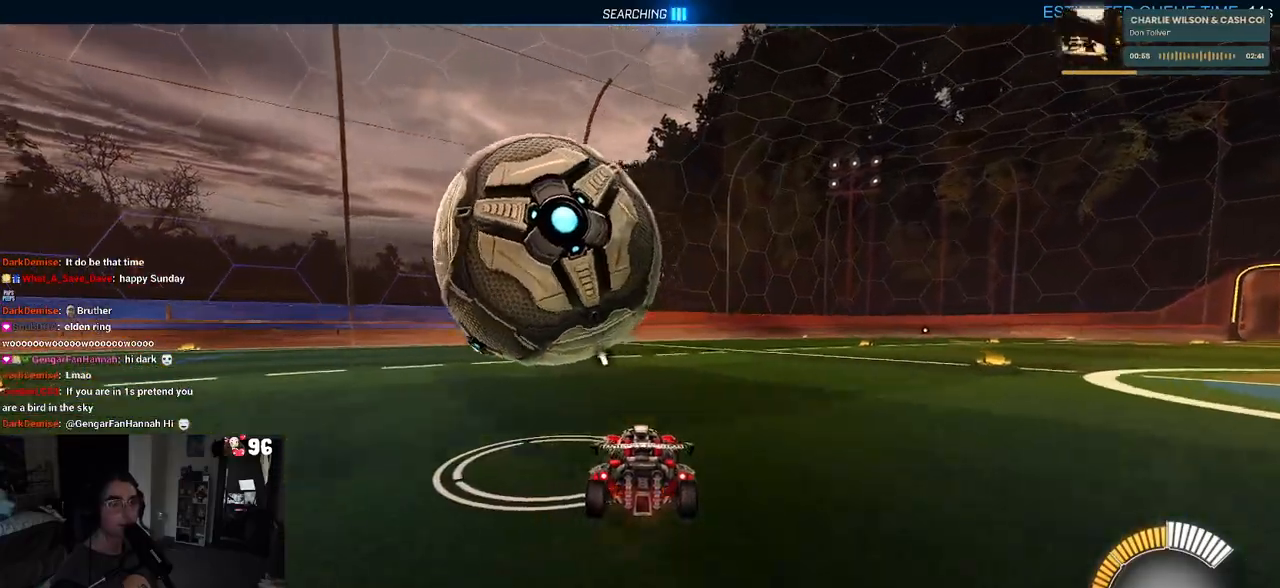
{"buttons": ["R2"], "left_stick": "center", "right_stick": "center", "events": [[83, "left_stick", "center"], [233, "left_stick", "left"], [417, "left_stick", "center"]]}
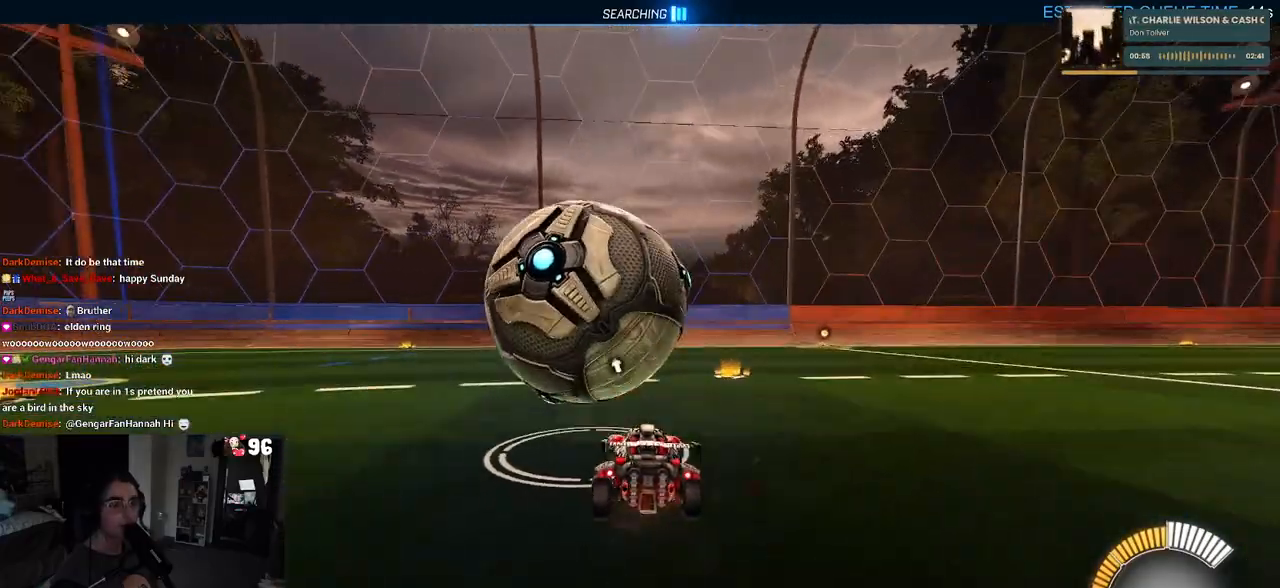
{"buttons": ["R1", "R2"], "left_stick": "left", "right_stick": "center", "events": [[117, "TRIANGLE", "down"], [233, "R1", "down"], [233, "TRIANGLE", "up"], [400, "left_stick", "left"]]}
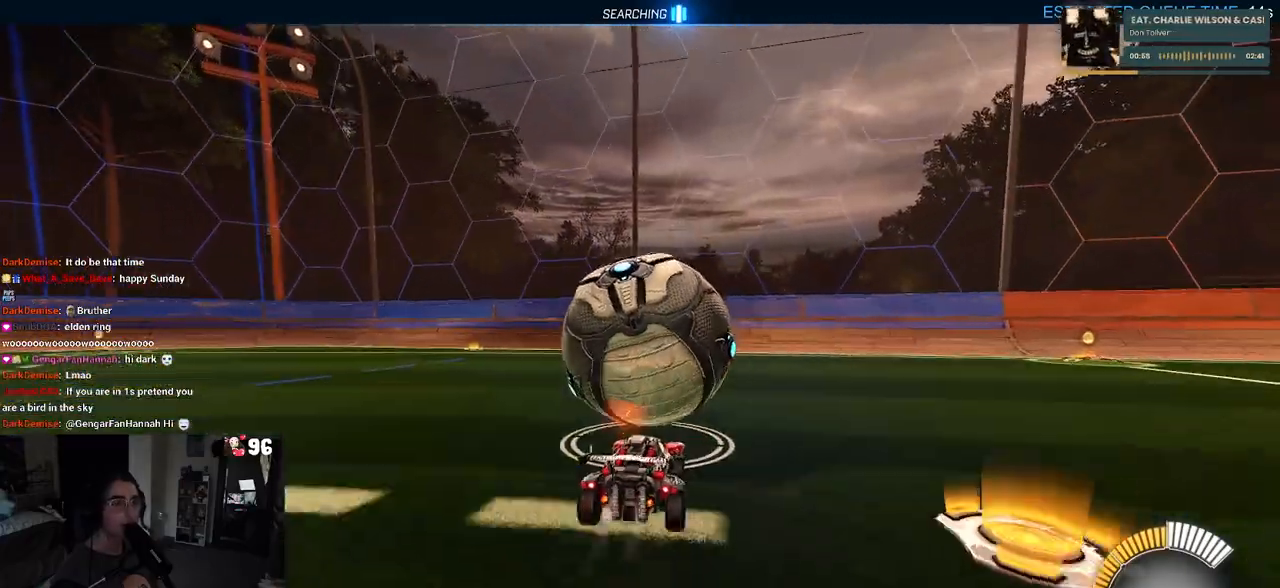
{"buttons": [], "left_stick": "center", "right_stick": "center", "events": [[33, "left_stick", "center"], [50, "R1", "up"], [167, "left_stick", "left"], [250, "R2", "up"], [383, "left_stick", "center"]]}
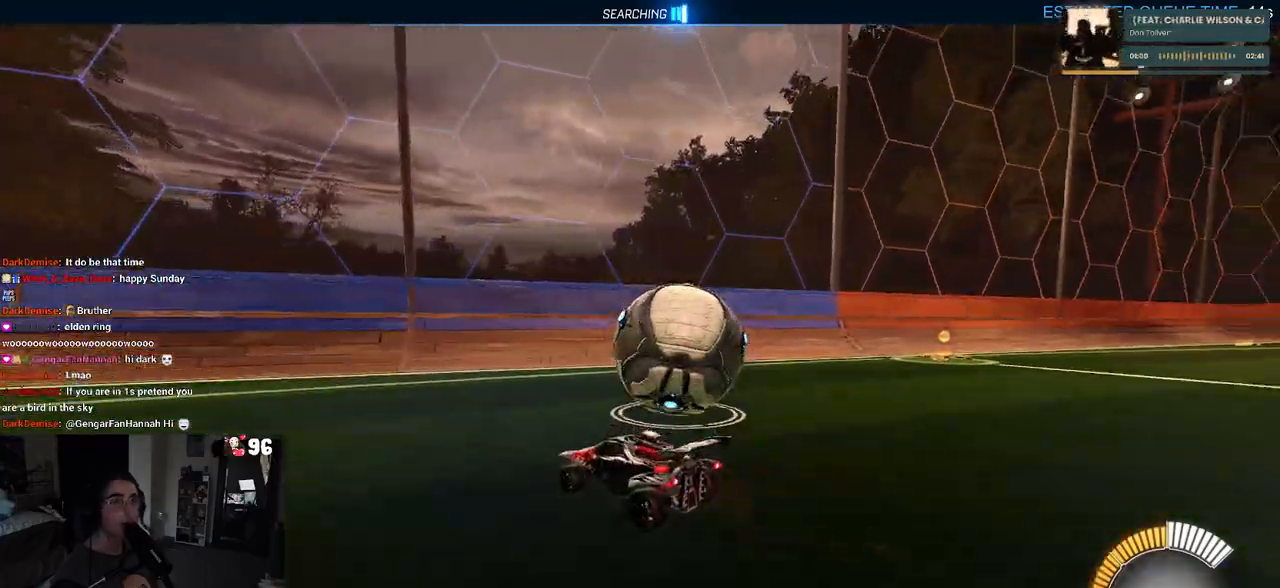
{"buttons": ["R2"], "left_stick": "right", "right_stick": "center", "events": [[167, "left_stick", "right"], [267, "R2", "down"]]}
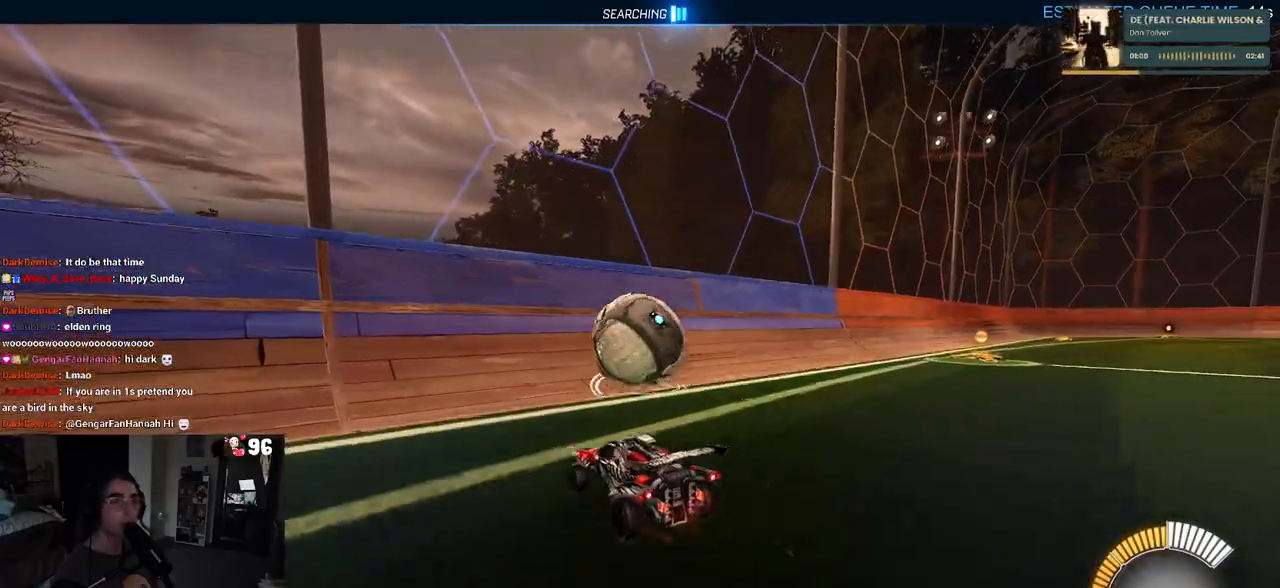
{"buttons": ["R1", "R2"], "left_stick": "center", "right_stick": "center", "events": [[33, "left_stick", "center"], [300, "R1", "down"]]}
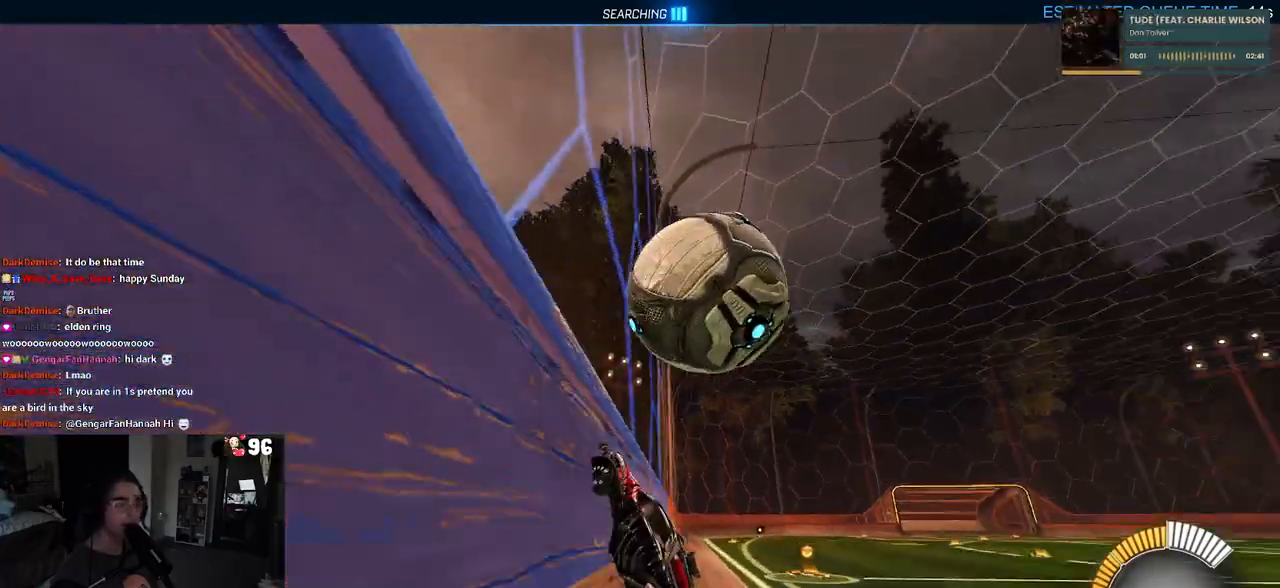
{"buttons": ["L1", "R2"], "left_stick": "center", "right_stick": "center", "events": [[17, "left_stick", "right"], [100, "R1", "up"], [133, "left_stick", "center"], [183, "left_stick", "right"], [217, "CROSS", "down"], [250, "L1", "down"], [400, "CROSS", "up"], [417, "left_stick", "up"], [467, "left_stick", "center"]]}
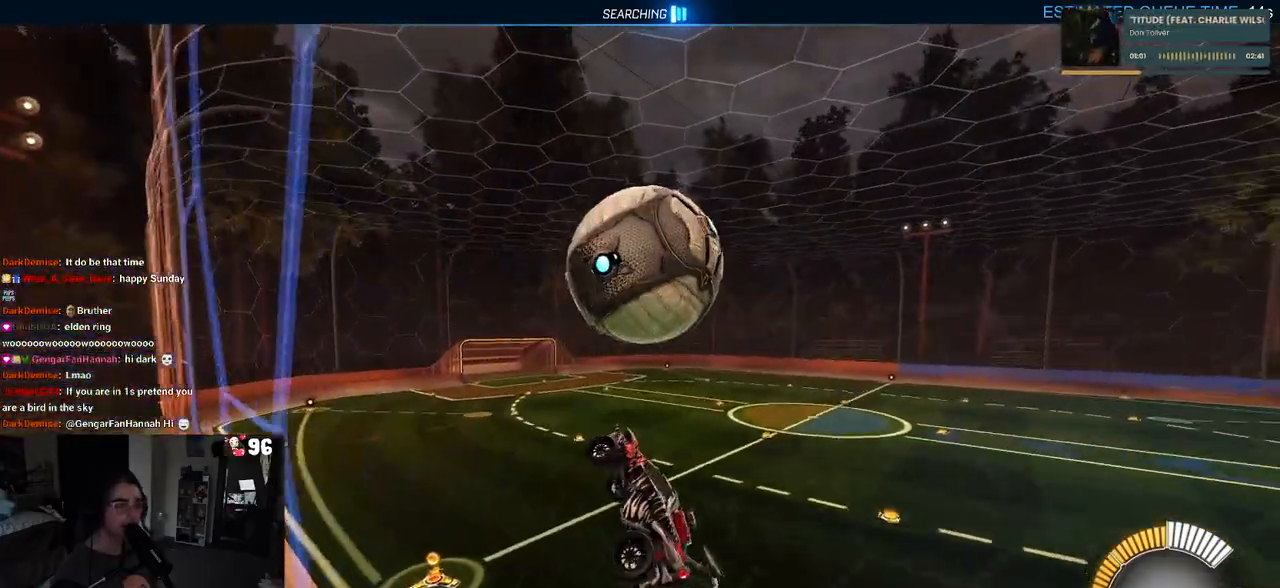
{"buttons": ["L1", "R1", "R2"], "left_stick": "down-left", "right_stick": "center", "events": [[67, "left_stick", "down-left"], [133, "R1", "down"], [183, "left_stick", "down-right"], [233, "left_stick", "right"], [367, "left_stick", "center"], [433, "left_stick", "left"], [483, "left_stick", "down-left"]]}
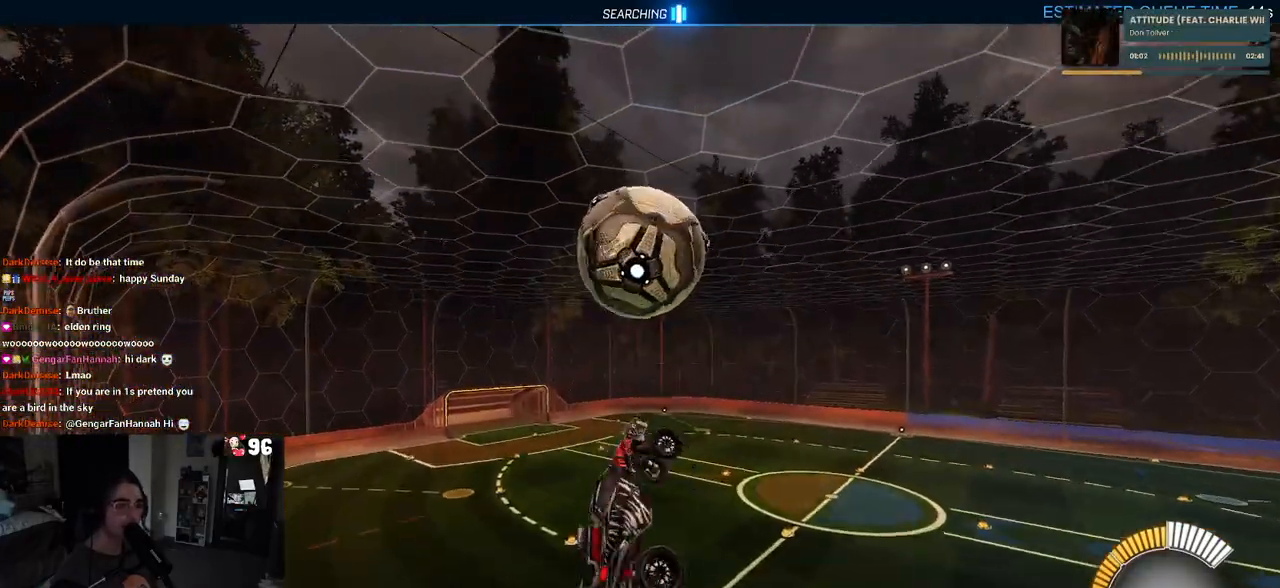
{"buttons": ["R1", "R2"], "left_stick": "down-right", "right_stick": "center", "events": [[217, "L1", "up"], [367, "left_stick", "center"], [417, "left_stick", "down-right"]]}
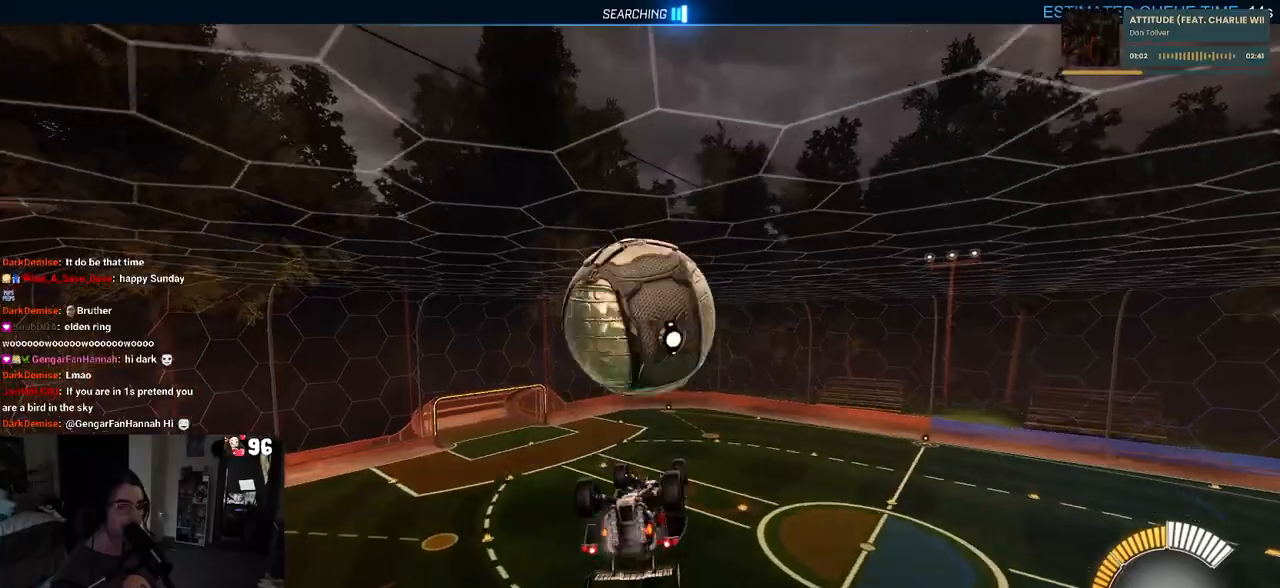
{"buttons": ["L1", "R2"], "left_stick": "left", "right_stick": "center", "events": [[17, "left_stick", "center"], [100, "R1", "up"], [117, "left_stick", "down"], [233, "L1", "down"], [233, "left_stick", "left"]]}
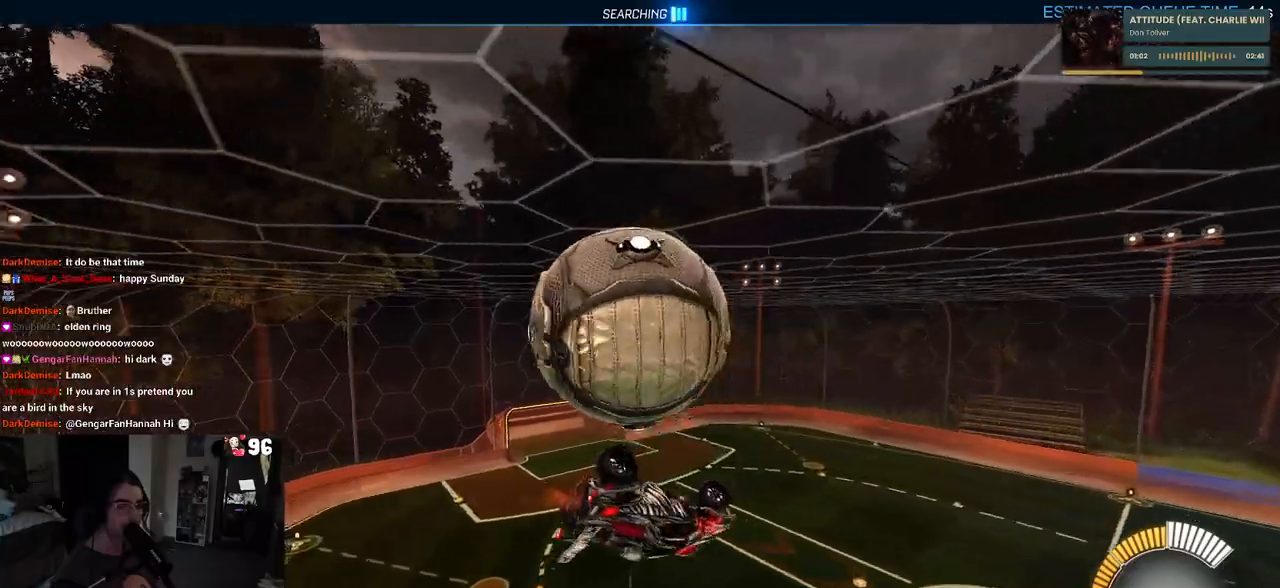
{"buttons": ["R1"], "left_stick": "down-right", "right_stick": "center", "events": [[100, "R2", "up"], [150, "R2", "down"], [217, "R2", "up"], [283, "left_stick", "down-left"], [350, "L1", "up"], [367, "R2", "down"], [383, "left_stick", "down"], [417, "R2", "up"], [467, "R1", "down"], [500, "left_stick", "down-right"]]}
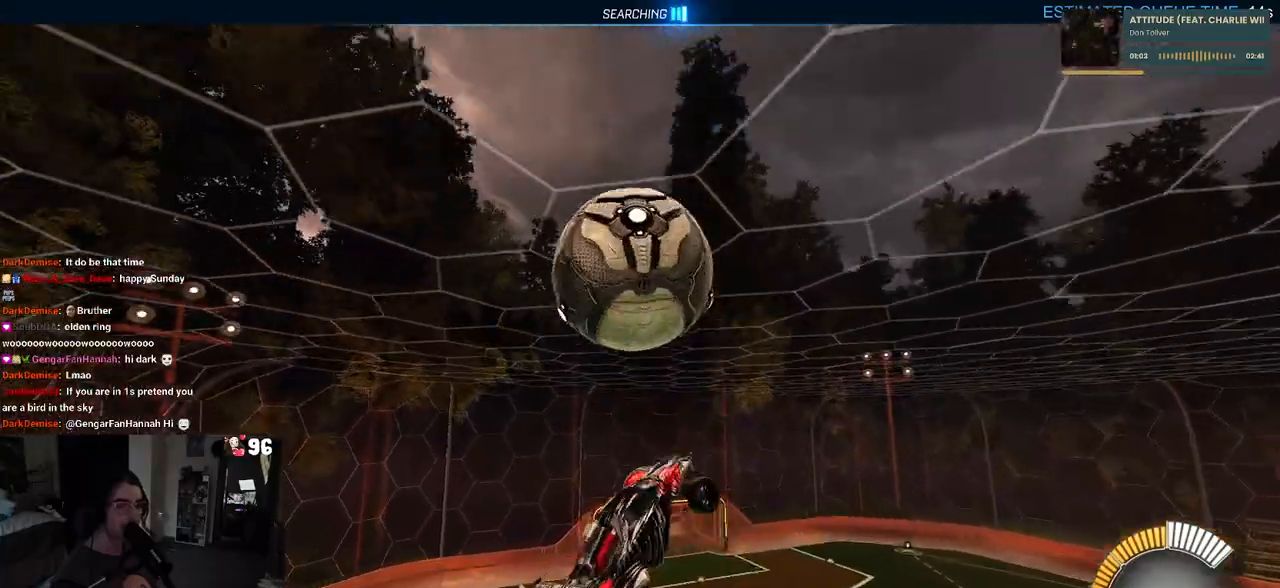
{"buttons": ["R2"], "left_stick": "down-right", "right_stick": "center", "events": [[133, "R2", "down"], [217, "R2", "up"], [483, "R1", "up"], [483, "R2", "down"]]}
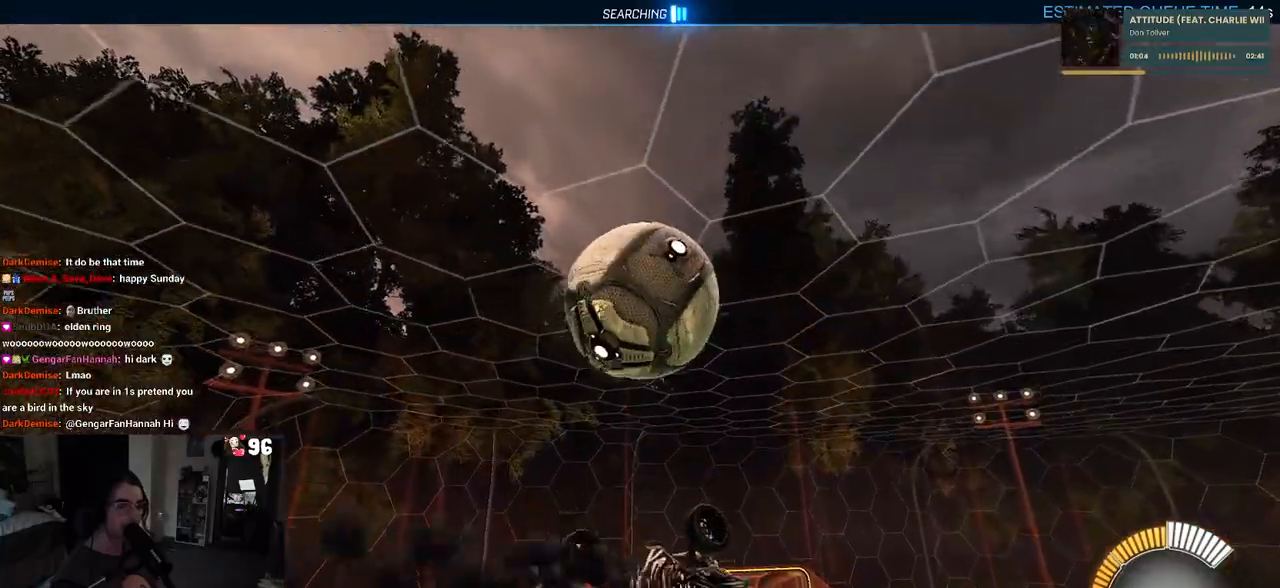
{"buttons": ["R2"], "left_stick": "center", "right_stick": "center", "events": [[150, "left_stick", "down"], [200, "CROSS", "down"], [283, "left_stick", "center"], [333, "CROSS", "up"]]}
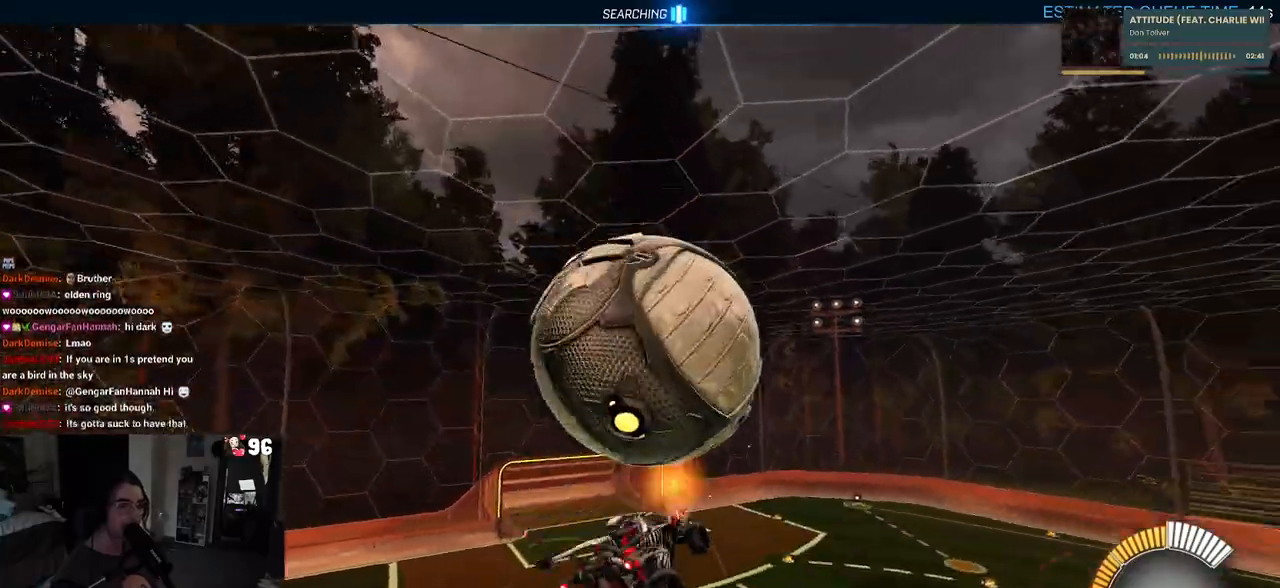
{"buttons": ["L1"], "left_stick": "up-left", "right_stick": "center", "events": [[50, "left_stick", "up"], [100, "L1", "down"], [433, "R2", "up"], [450, "left_stick", "up-left"]]}
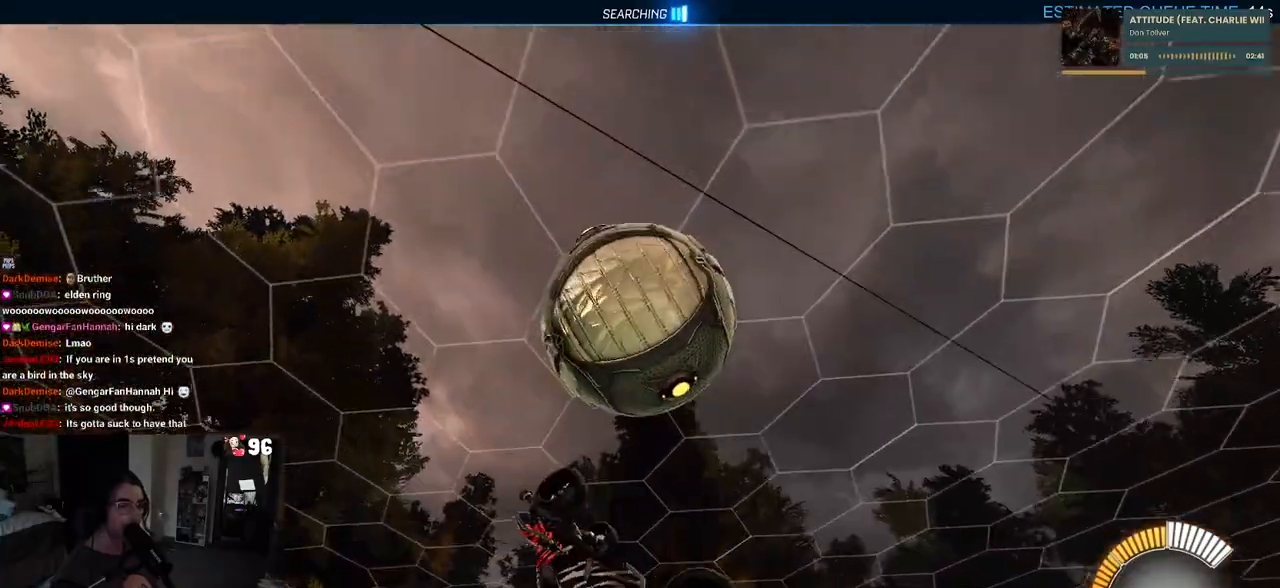
{"buttons": ["L1", "R1"], "left_stick": "down-left", "right_stick": "center", "events": [[150, "left_stick", "left"], [383, "left_stick", "down-left"], [467, "R1", "down"]]}
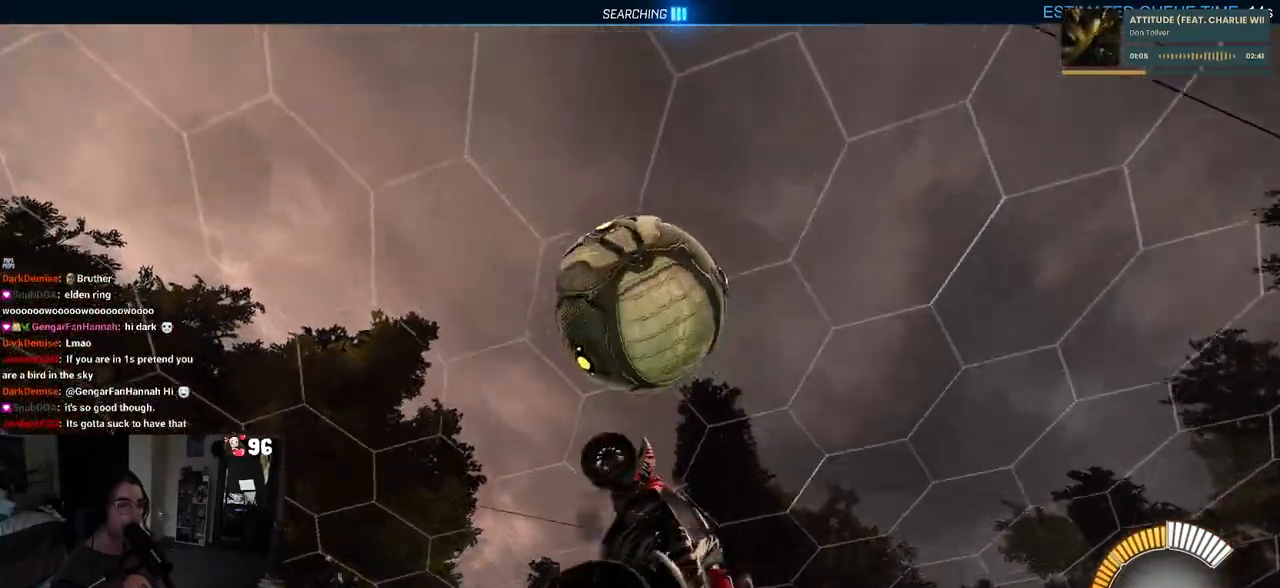
{"buttons": ["L1", "R1"], "left_stick": "down-left", "right_stick": "center", "events": [[233, "left_stick", "left"], [450, "left_stick", "down-left"]]}
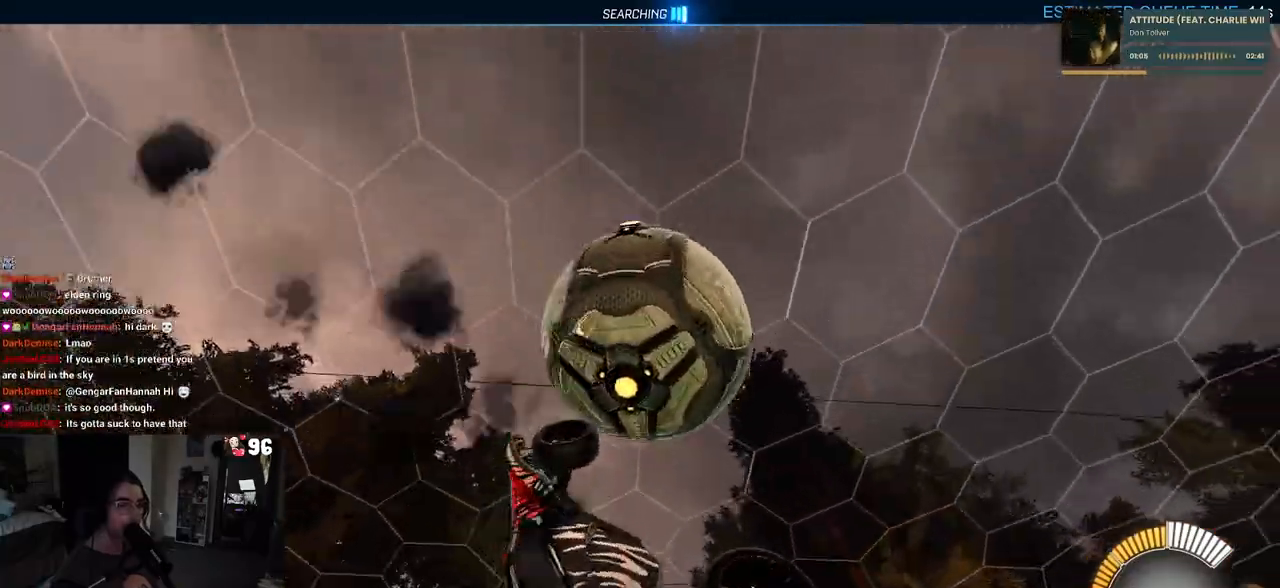
{"buttons": ["R1"], "left_stick": "right", "right_stick": "center", "events": [[50, "R1", "up"], [67, "L1", "up"], [433, "R1", "down"], [467, "left_stick", "right"]]}